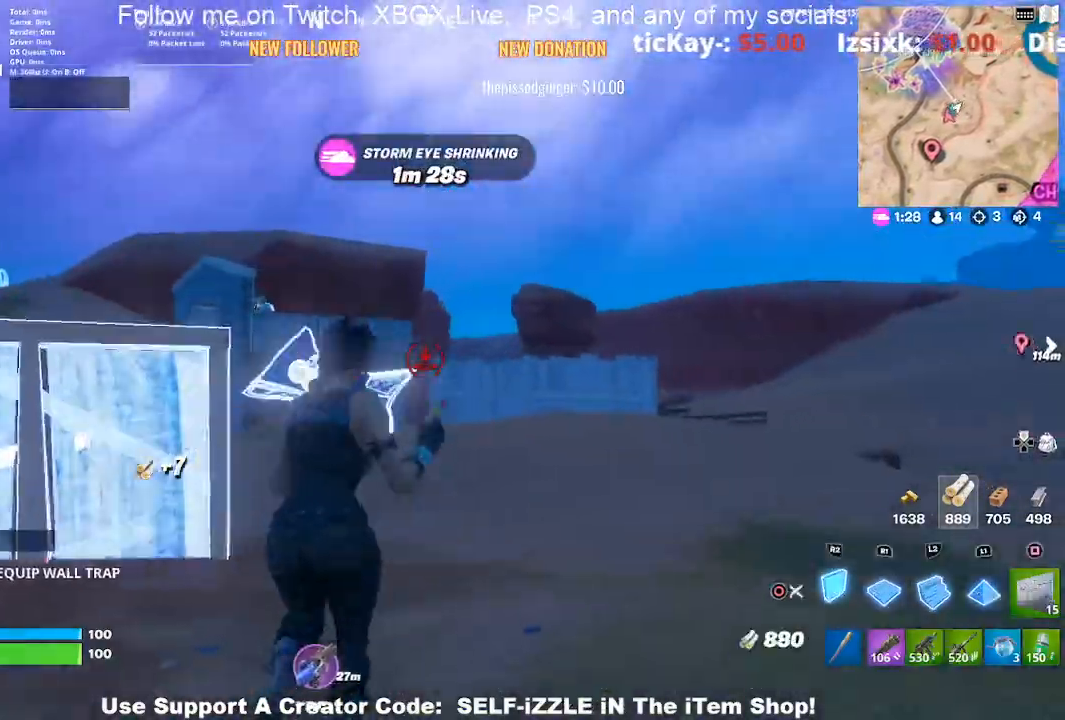
Gameplay with a controller (PlayStation layout); each line is a JSON object with the inputs held at the frame after it. "events" lists button and stick changes between this image and that frame as [ms after this image, input, new state], when the widget could be followed in between.
{"buttons": ["CROSS", "R2"], "left_stick": "down-left", "right_stick": "center", "events": [[33, "right_stick", "up-right"], [167, "right_stick", "center"], [233, "left_stick", "down"], [233, "right_stick", "down-left"], [300, "right_stick", "center"], [367, "left_stick", "down-left"], [400, "CROSS", "down"]]}
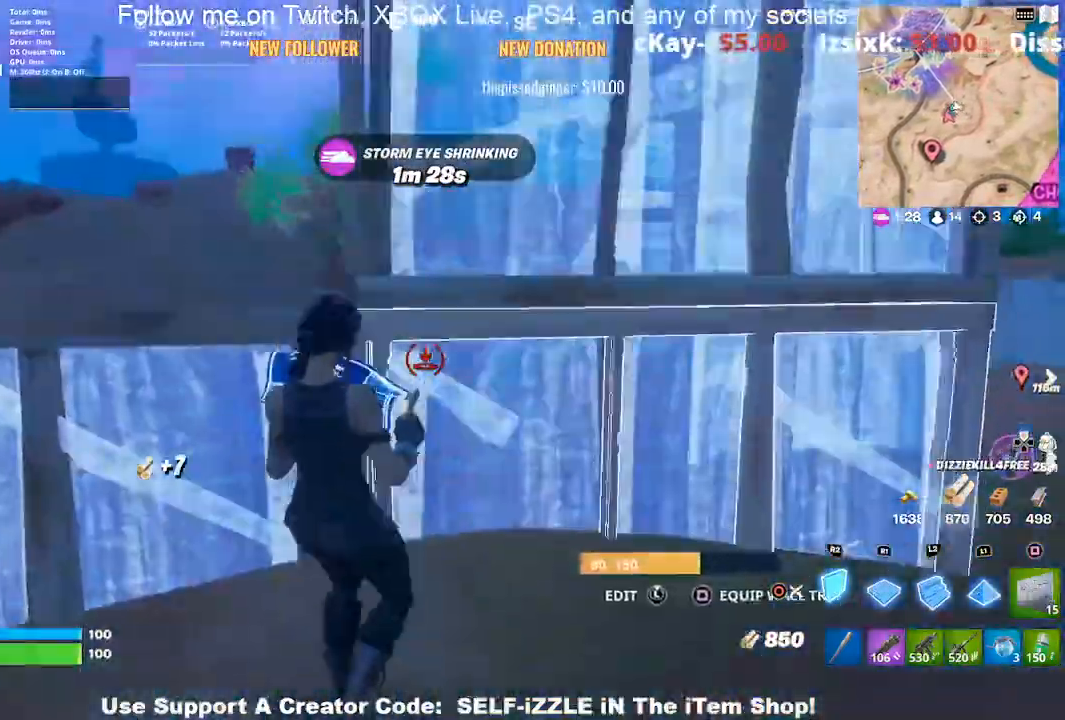
{"buttons": ["L2"], "left_stick": "up-left", "right_stick": "center"}
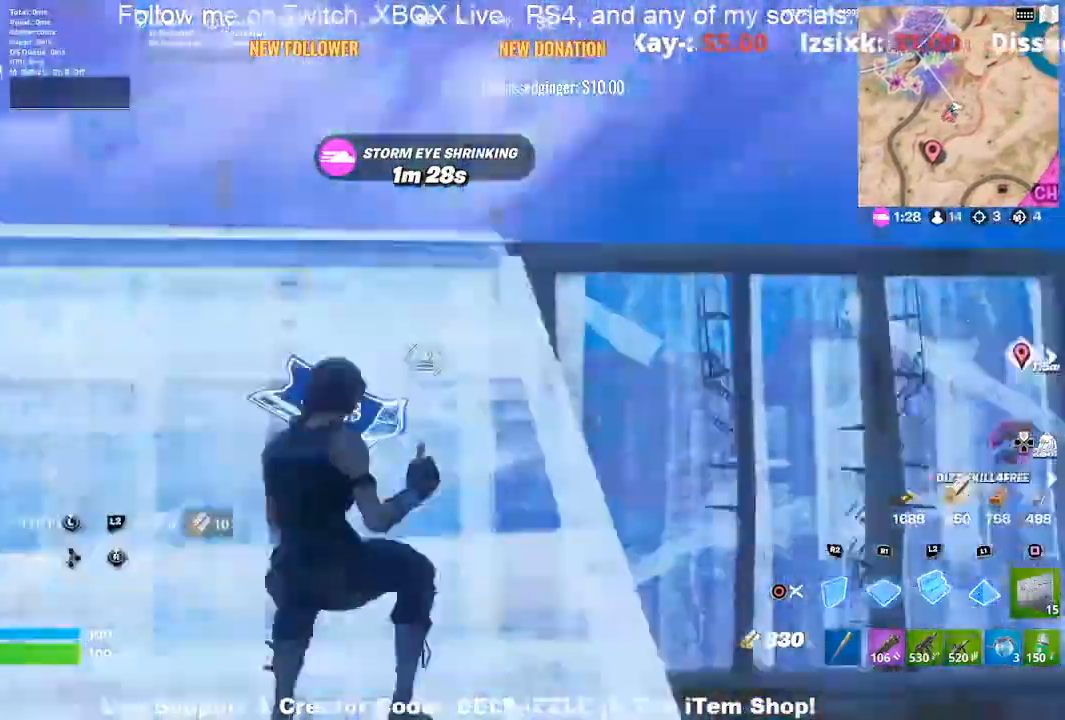
{"buttons": ["R2"], "left_stick": "down-left", "right_stick": "center", "events": [[167, "R2", "down"], [233, "L2", "up"], [267, "right_stick", "right"], [467, "left_stick", "down-left"], [500, "right_stick", "center"]]}
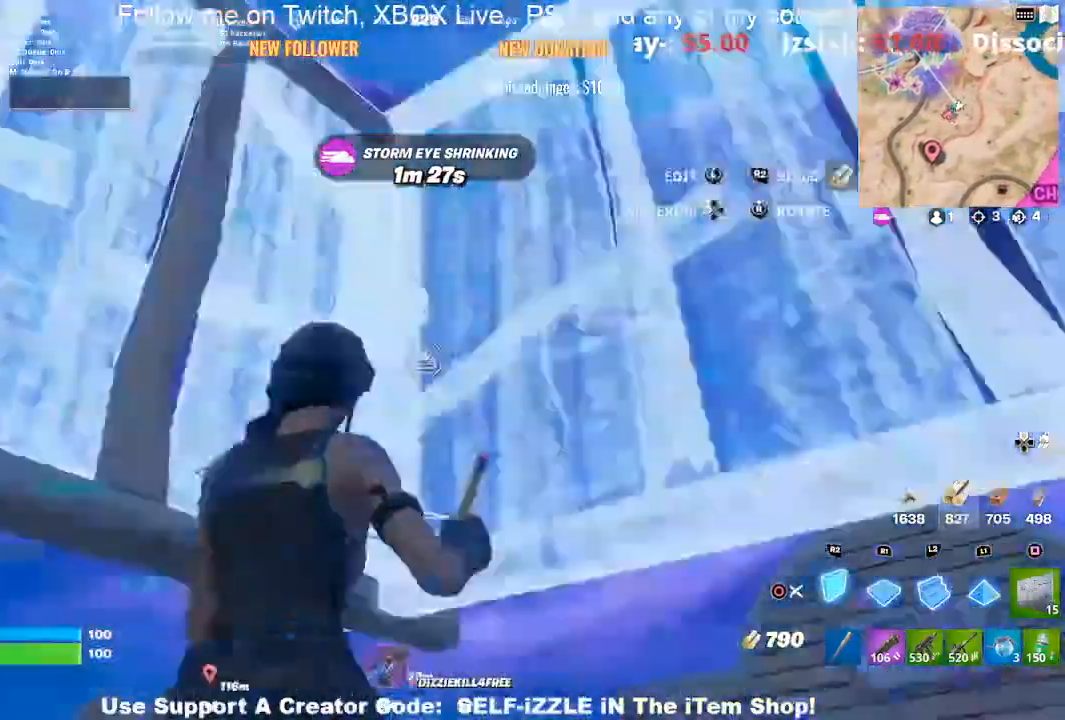
{"buttons": ["R1"], "left_stick": "down-left", "right_stick": "down-left", "events": [[33, "right_stick", "left"], [100, "left_stick", "down-right"], [133, "R1", "down"], [133, "right_stick", "center"], [167, "CROSS", "down"], [233, "R1", "up"], [367, "CROSS", "up"], [367, "R2", "up"], [400, "R1", "down"], [400, "left_stick", "down-left"], [500, "right_stick", "down-left"]]}
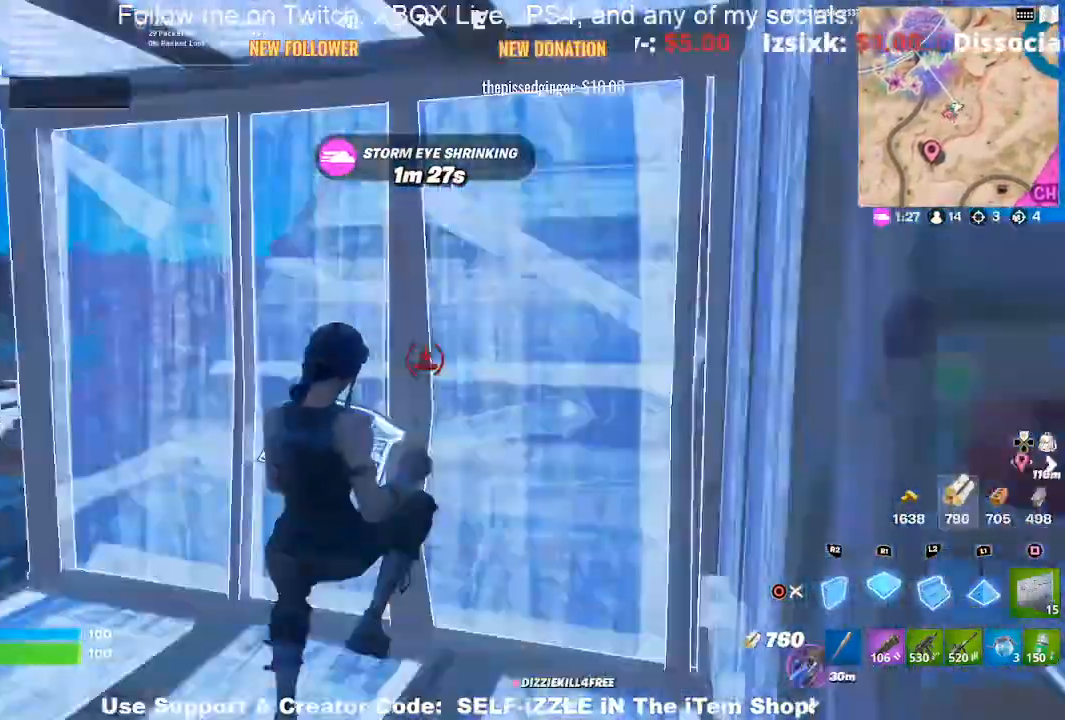
{"buttons": ["R2"], "left_stick": "up-right", "right_stick": "left", "events": [[67, "right_stick", "up-left"], [133, "left_stick", "up-left"], [167, "L1", "down"], [167, "right_stick", "center"], [300, "L1", "up"], [300, "left_stick", "up-right"], [333, "R1", "up"], [333, "right_stick", "down"], [400, "R2", "down"], [400, "right_stick", "center"], [500, "right_stick", "left"]]}
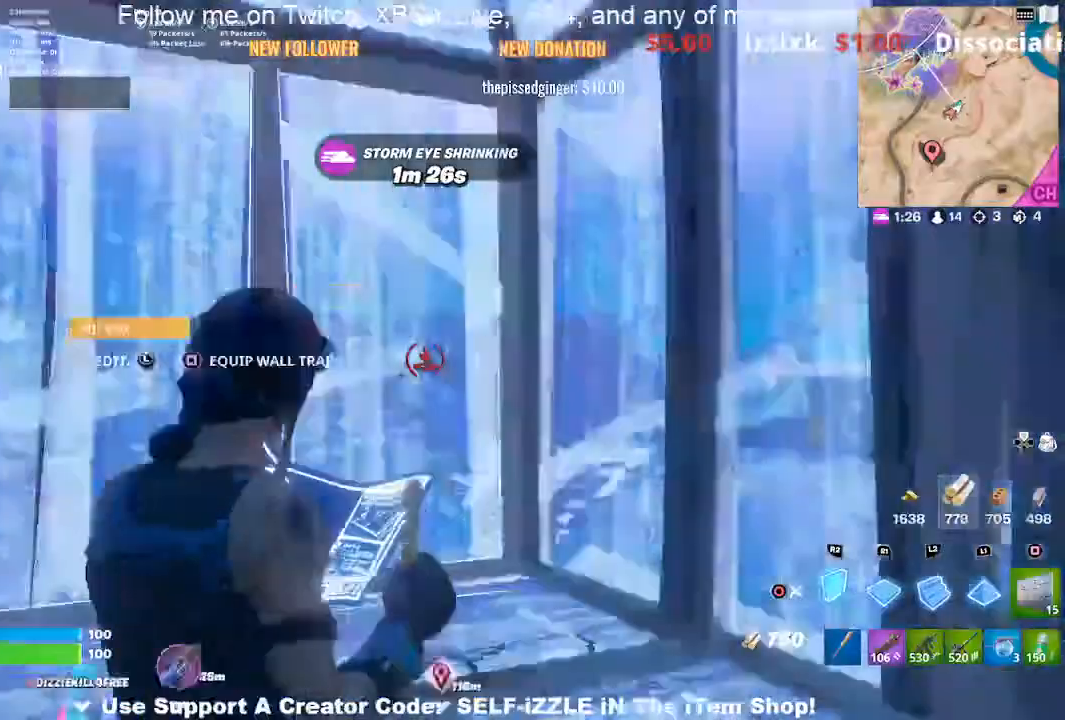
{"buttons": [], "left_stick": "down-right", "right_stick": "center"}
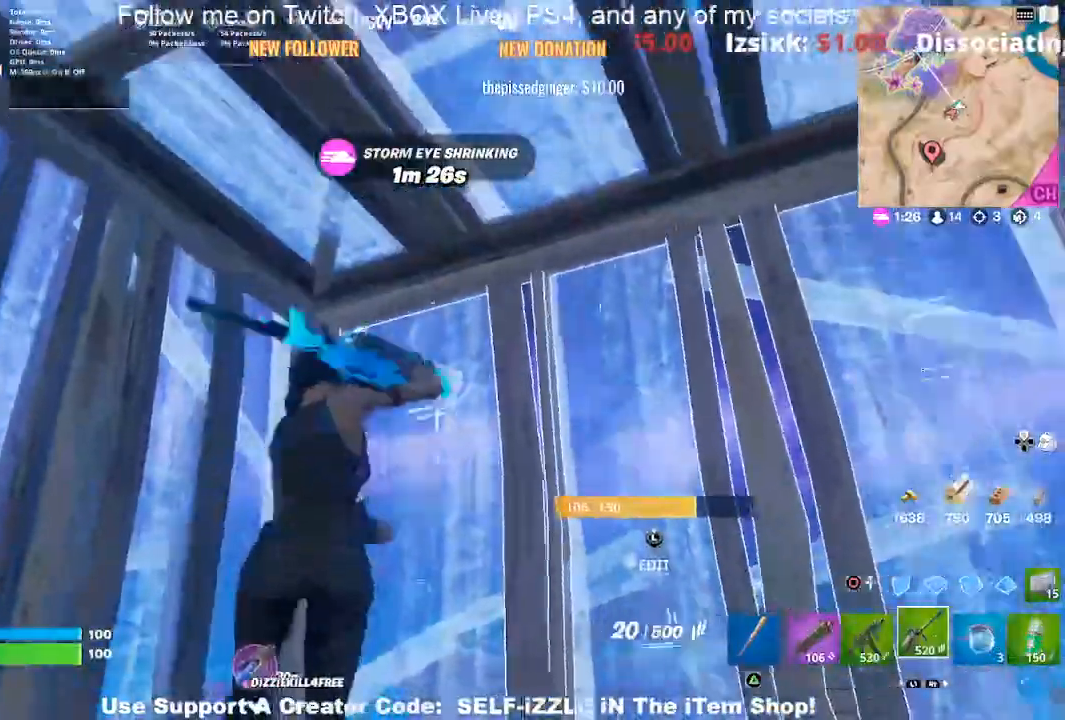
{"buttons": [], "left_stick": "right", "right_stick": "center", "events": [[33, "right_stick", "down-left"], [100, "left_stick", "center"], [200, "right_stick", "center"], [267, "left_stick", "right"], [333, "L1", "down"], [467, "L1", "up"]]}
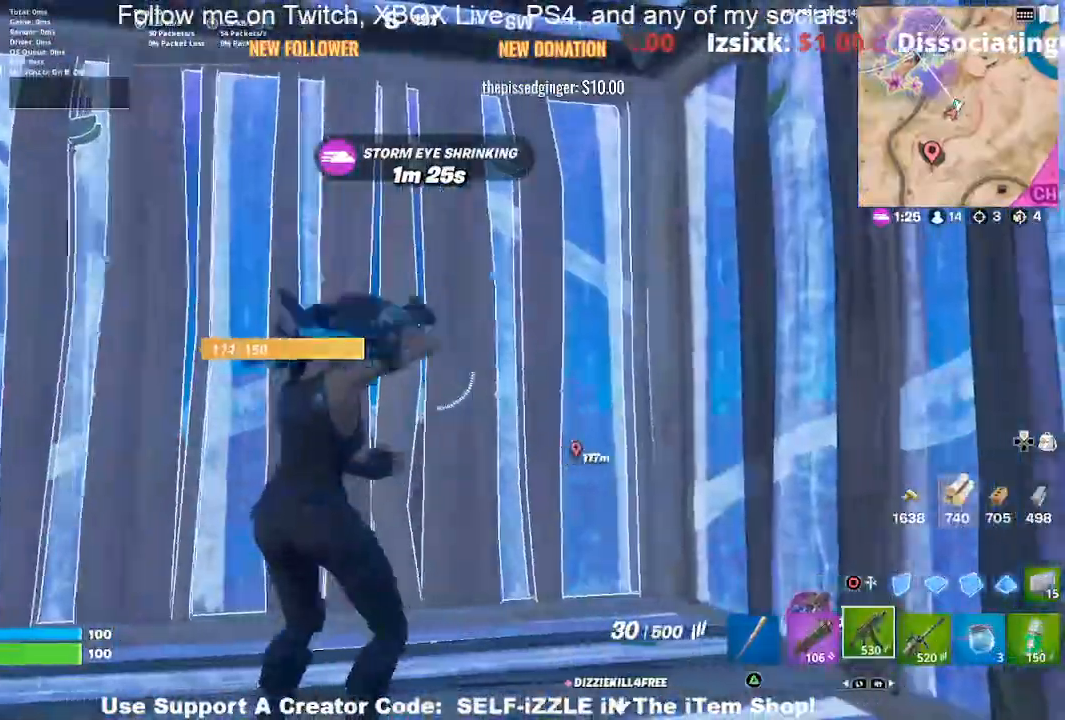
{"buttons": [], "left_stick": "center", "right_stick": "center", "events": [[33, "L1", "down"], [200, "L1", "up"], [300, "left_stick", "center"]]}
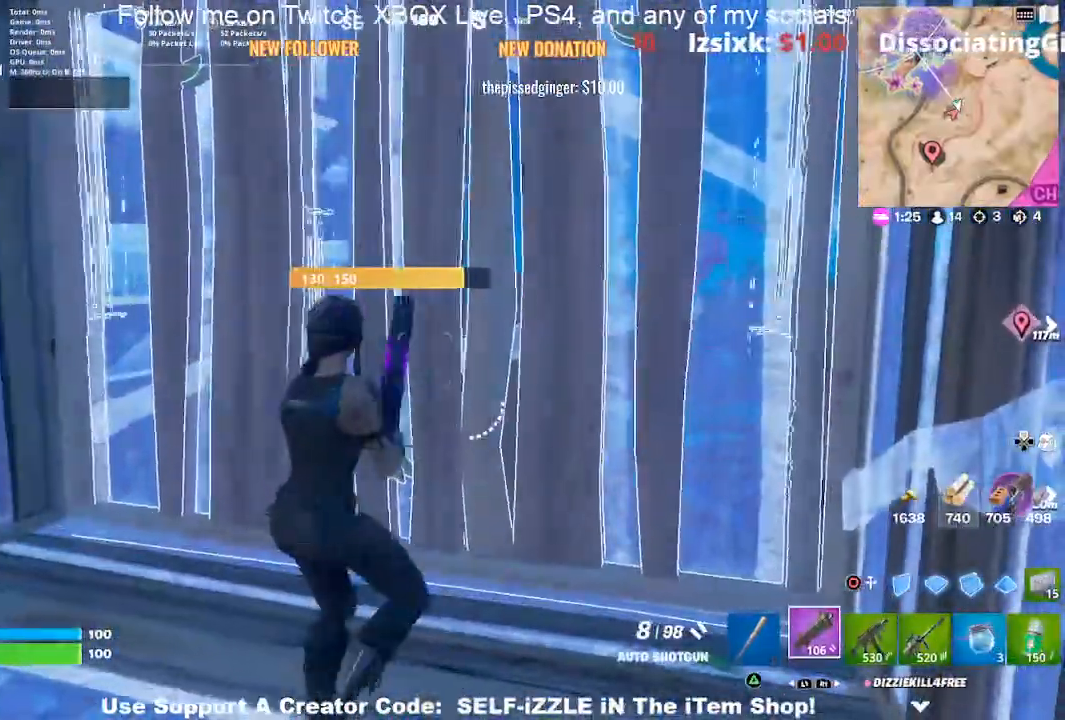
{"buttons": [], "left_stick": "left", "right_stick": "center", "events": [[33, "left_stick", "up-right"], [233, "CIRCLE", "down"], [333, "CIRCLE", "up"], [367, "L2", "down"], [433, "CIRCLE", "down"], [467, "left_stick", "left"], [500, "CIRCLE", "up"], [500, "L2", "up"]]}
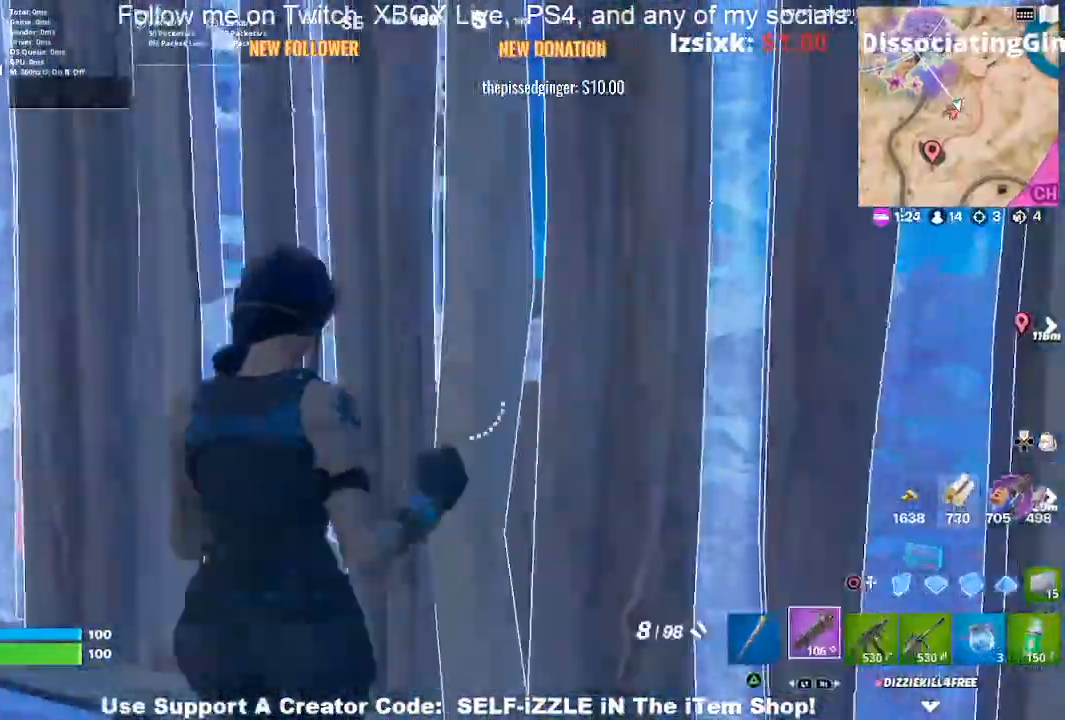
{"buttons": [], "left_stick": "center", "right_stick": "center", "events": [[100, "left_stick", "down-left"], [233, "left_stick", "down-right"], [267, "right_stick", "left"], [300, "left_stick", "center"], [367, "right_stick", "center"]]}
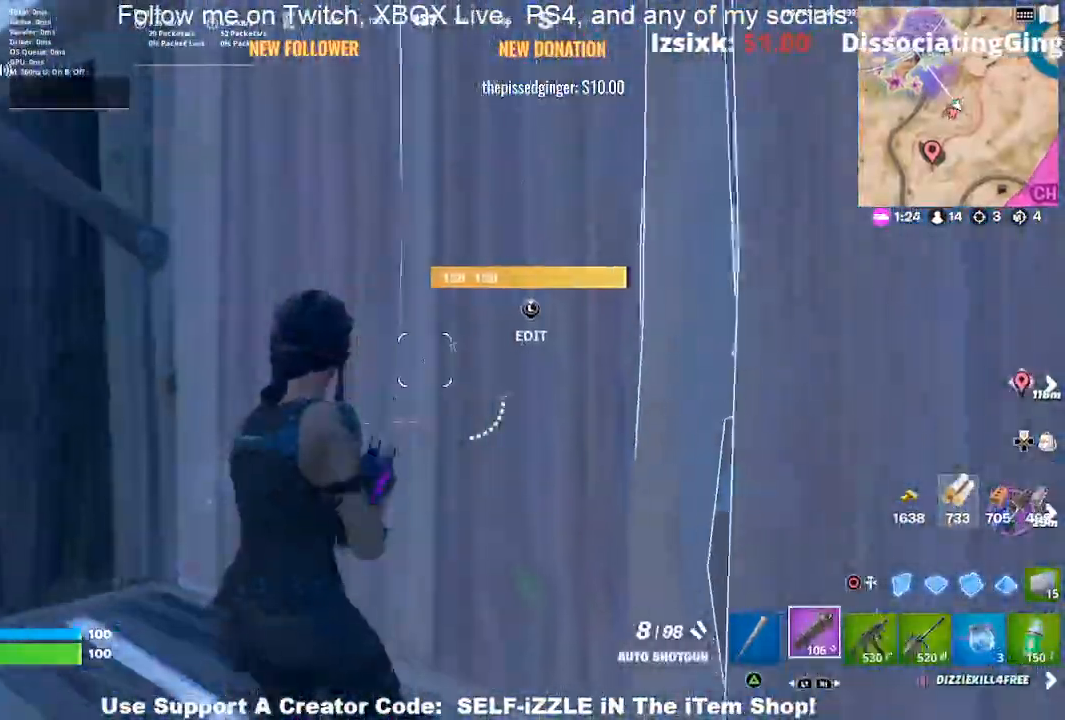
{"buttons": [], "left_stick": "center", "right_stick": "right", "events": [[500, "right_stick", "right"]]}
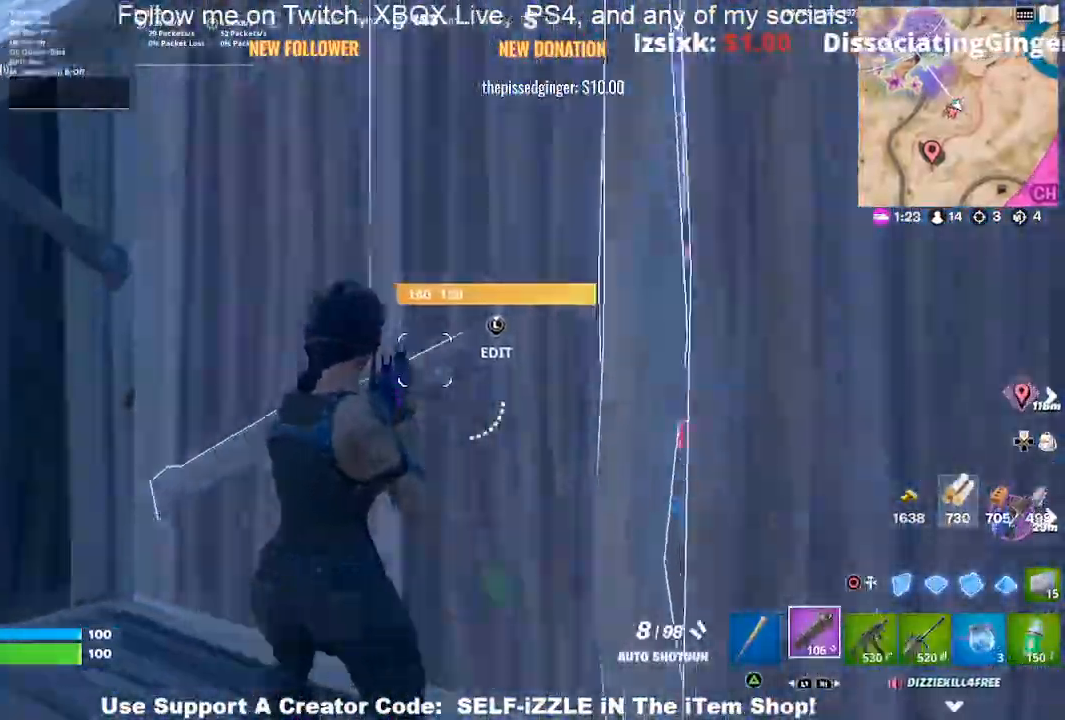
{"buttons": [], "left_stick": "center", "right_stick": "center", "events": [[200, "right_stick", "center"]]}
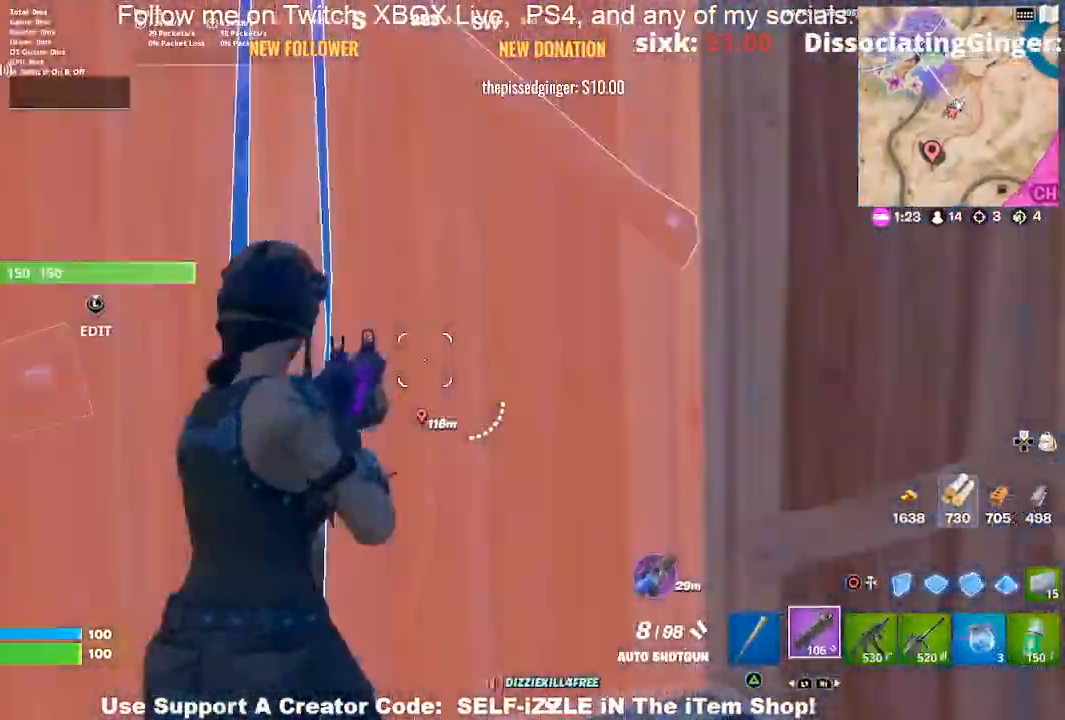
{"buttons": ["R2", "L3"], "left_stick": "center", "right_stick": "center", "events": [[400, "L3", "down"], [467, "R2", "down"]]}
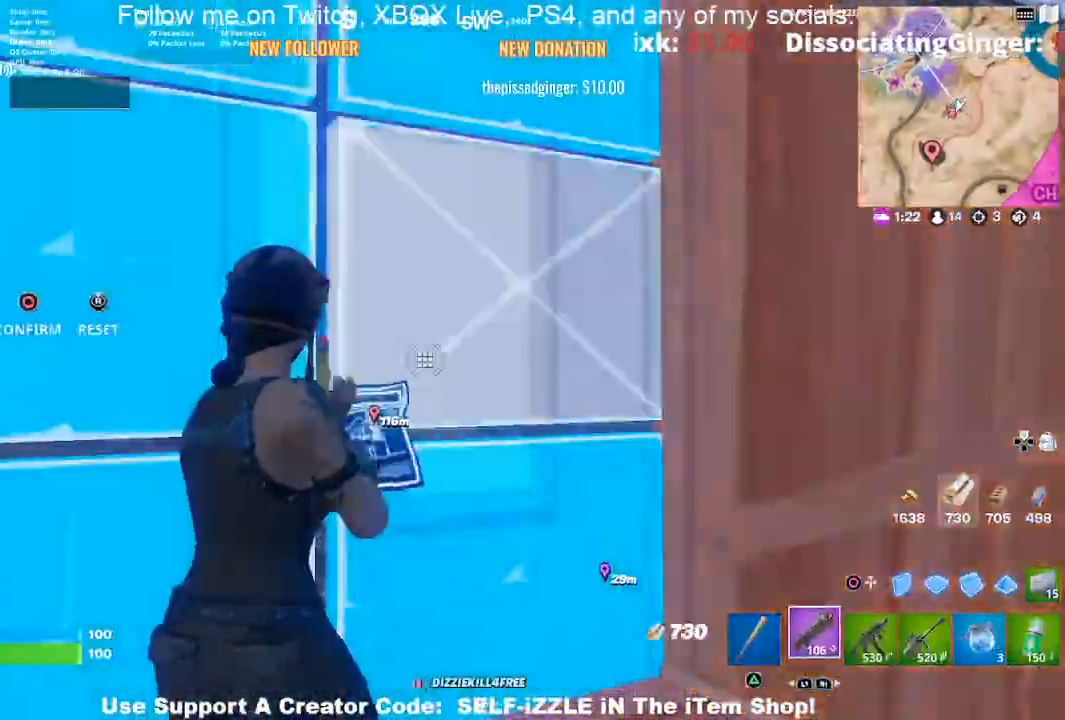
{"buttons": [], "left_stick": "down-left", "right_stick": "center"}
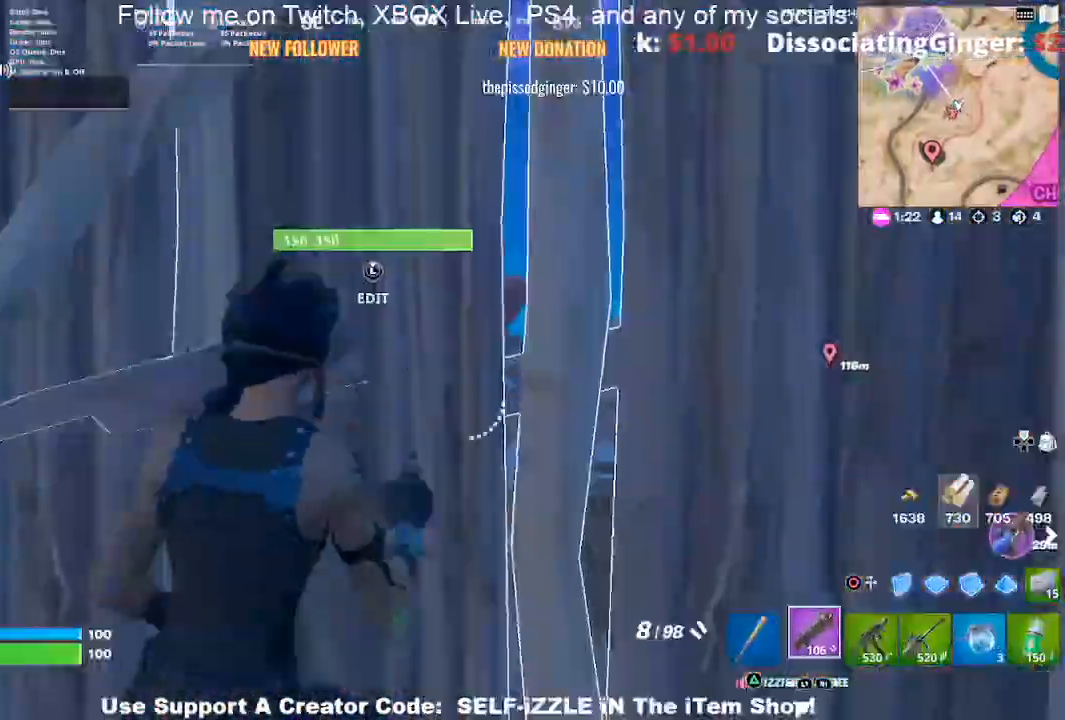
{"buttons": [], "left_stick": "up", "right_stick": "center", "events": [[33, "left_stick", "center"], [200, "left_stick", "right"], [367, "left_stick", "up"]]}
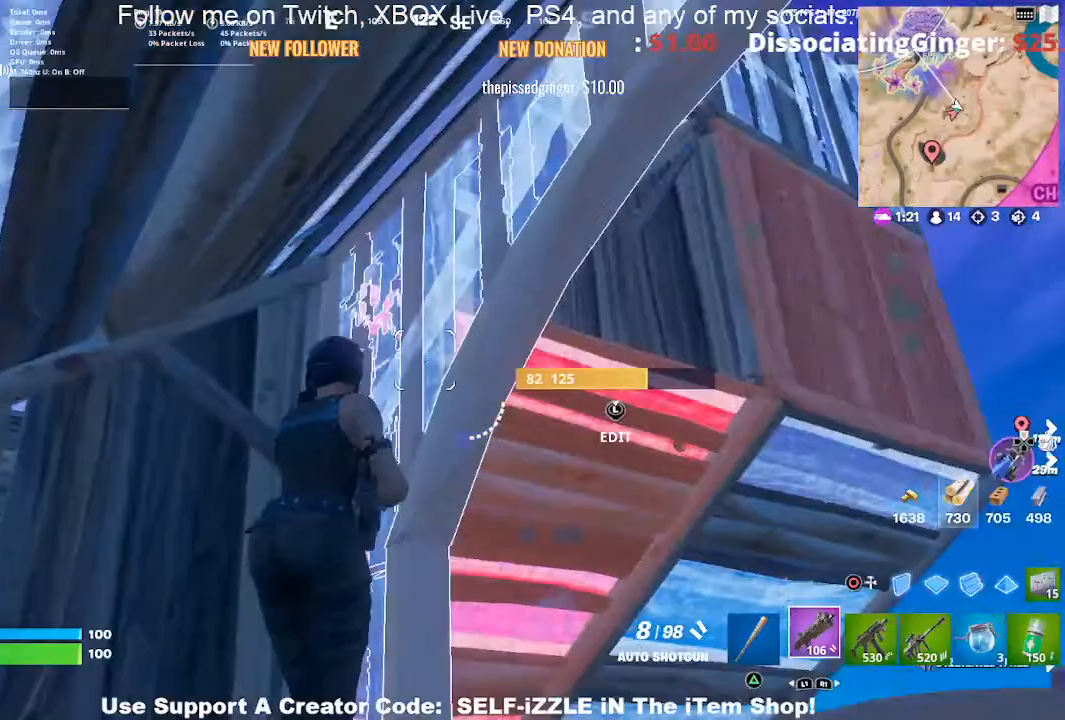
{"buttons": [], "left_stick": "center", "right_stick": "center", "events": [[33, "left_stick", "center"], [333, "left_stick", "right"], [500, "left_stick", "center"]]}
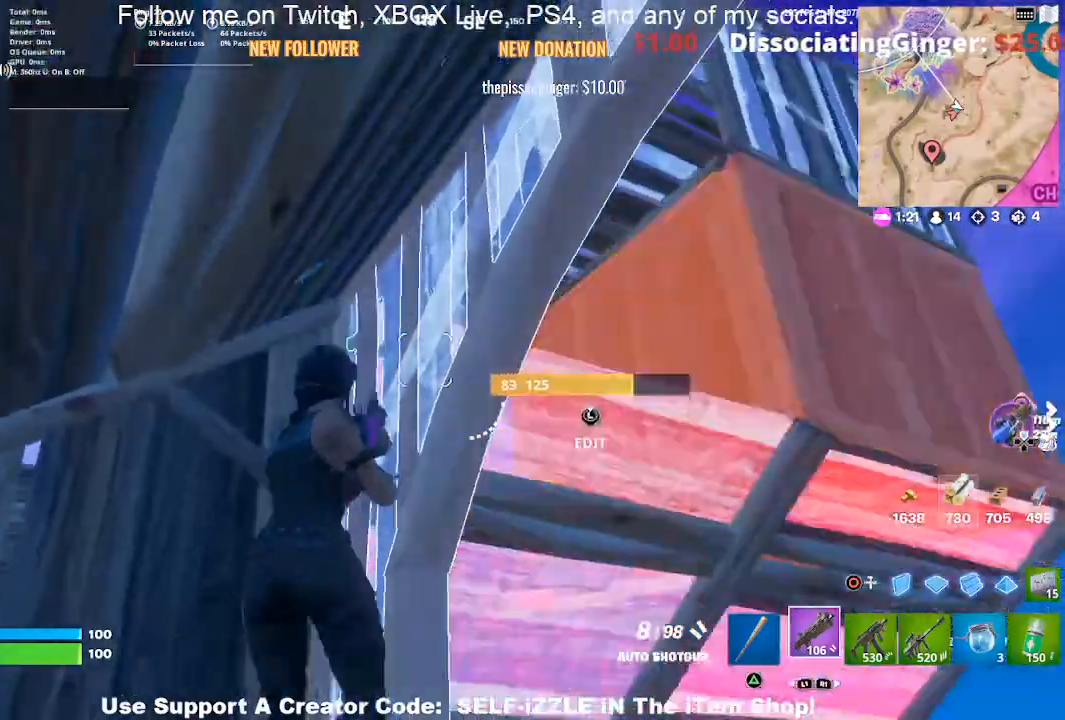
{"buttons": [], "left_stick": "center", "right_stick": "center", "events": [[33, "right_stick", "down"], [333, "right_stick", "center"], [367, "left_stick", "right"], [433, "left_stick", "center"]]}
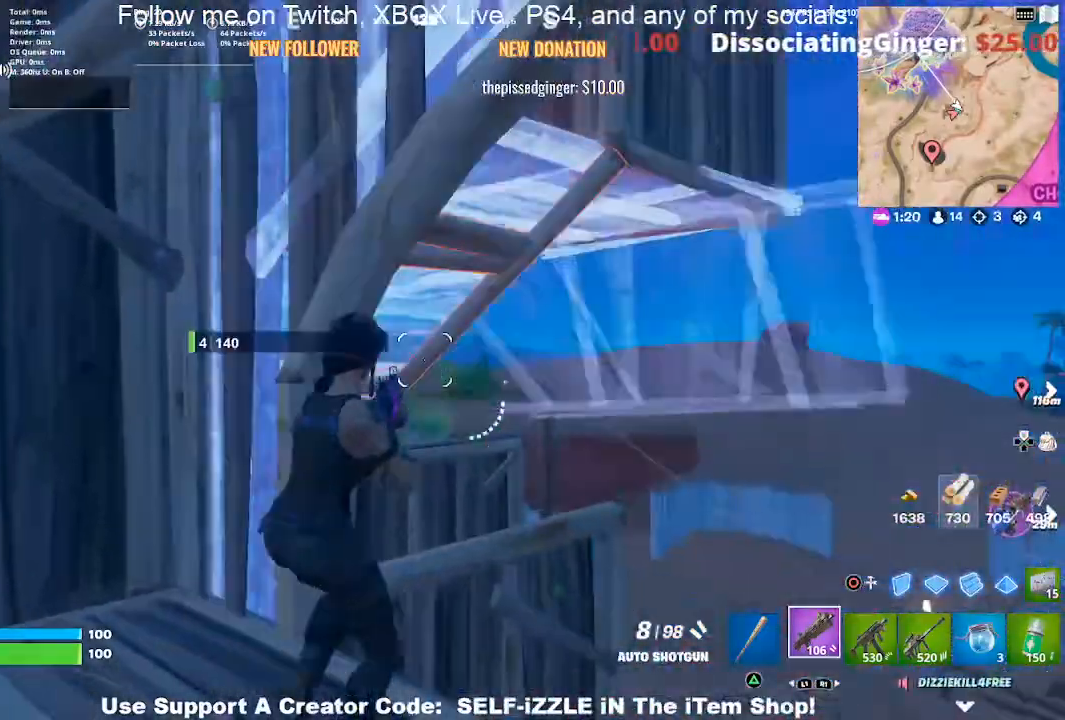
{"buttons": [], "left_stick": "right", "right_stick": "center", "events": [[33, "left_stick", "left"], [100, "left_stick", "center"], [167, "left_stick", "right"], [267, "left_stick", "up"], [400, "left_stick", "right"]]}
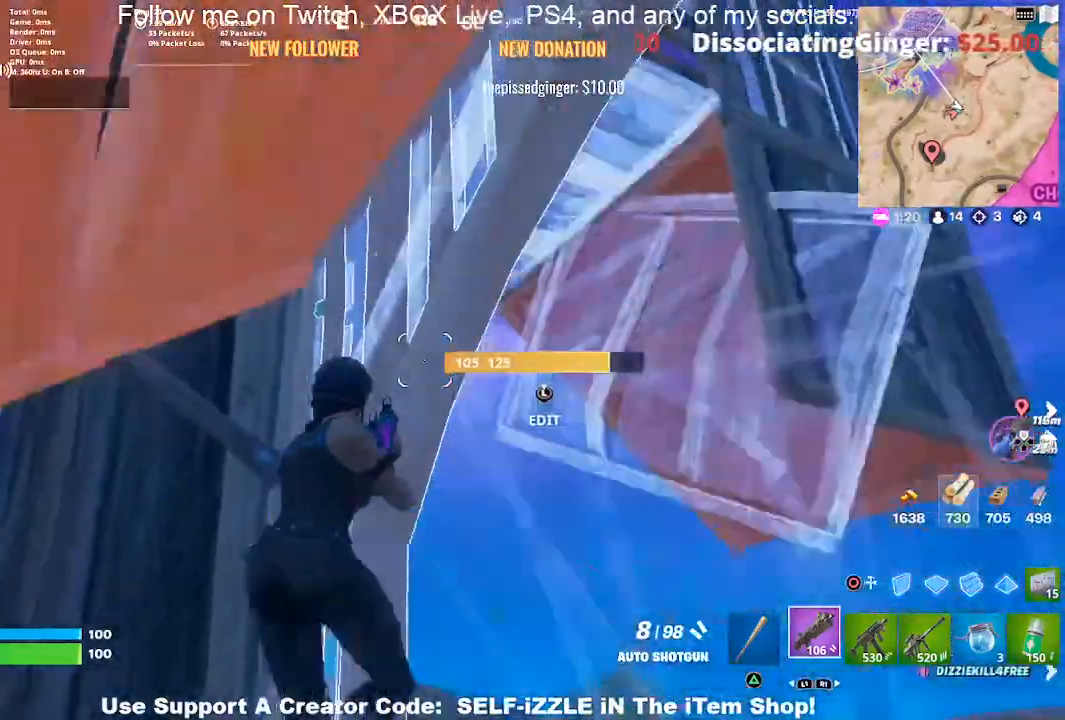
{"buttons": [], "left_stick": "down-right", "right_stick": "center", "events": [[200, "left_stick", "center"], [333, "left_stick", "right"], [400, "left_stick", "down-right"]]}
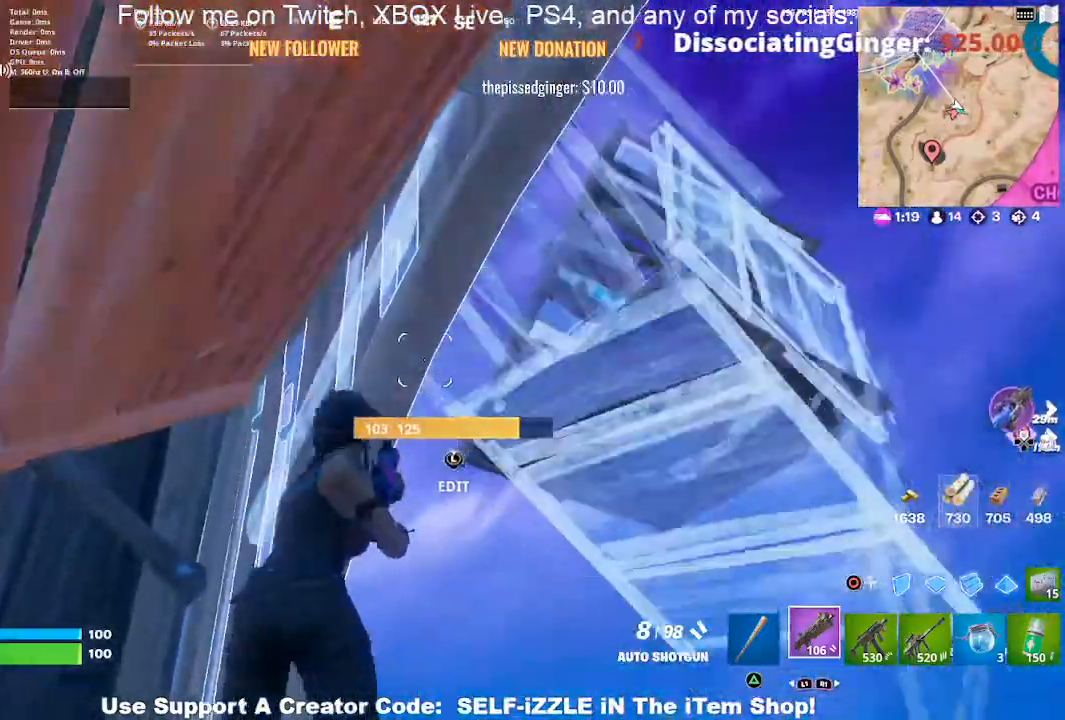
{"buttons": ["L2"], "left_stick": "right", "right_stick": "center", "events": [[433, "left_stick", "right"], [500, "L2", "down"]]}
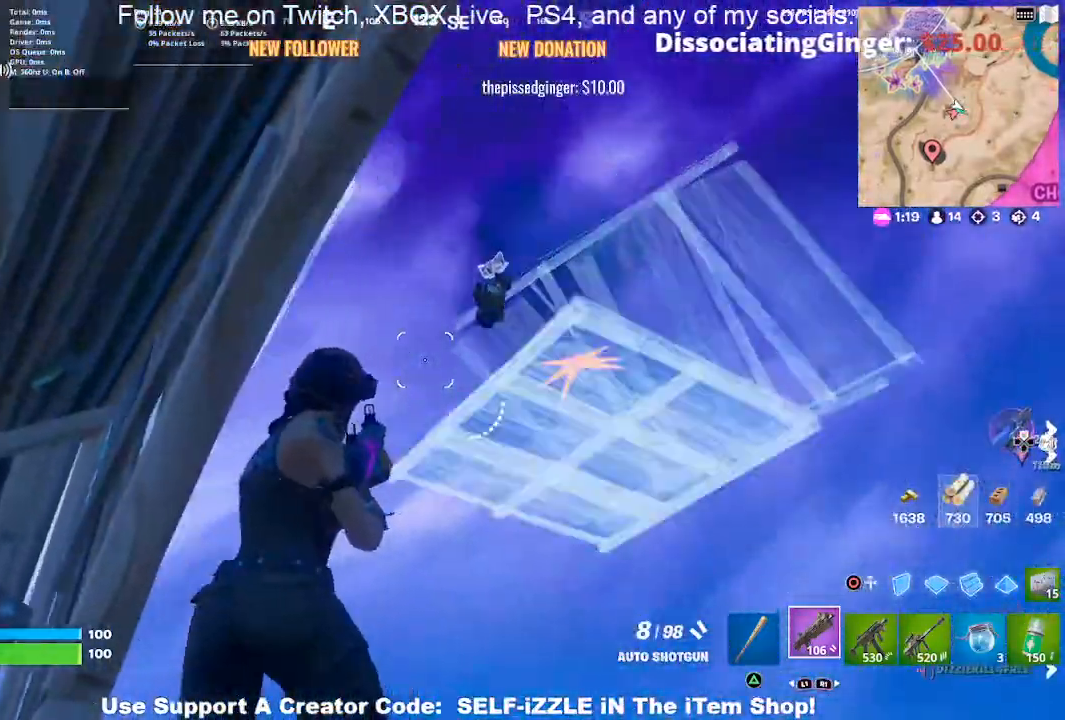
{"buttons": ["L2", "R2"], "left_stick": "down-left", "right_stick": "down", "events": [[133, "right_stick", "right"], [200, "left_stick", "down-left"], [200, "right_stick", "down"], [267, "R2", "down"]]}
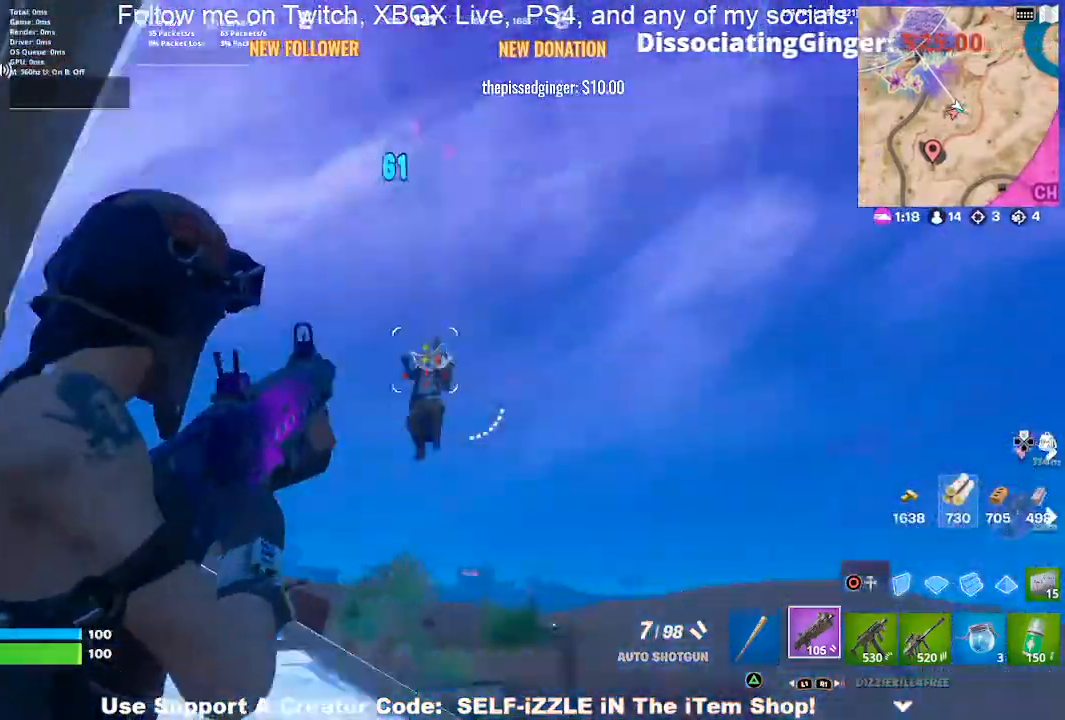
{"buttons": ["L2", "R2"], "left_stick": "down-left", "right_stick": "down", "events": [[133, "left_stick", "down-right"], [333, "left_stick", "left"], [333, "right_stick", "center"], [500, "left_stick", "down-left"], [500, "right_stick", "down"]]}
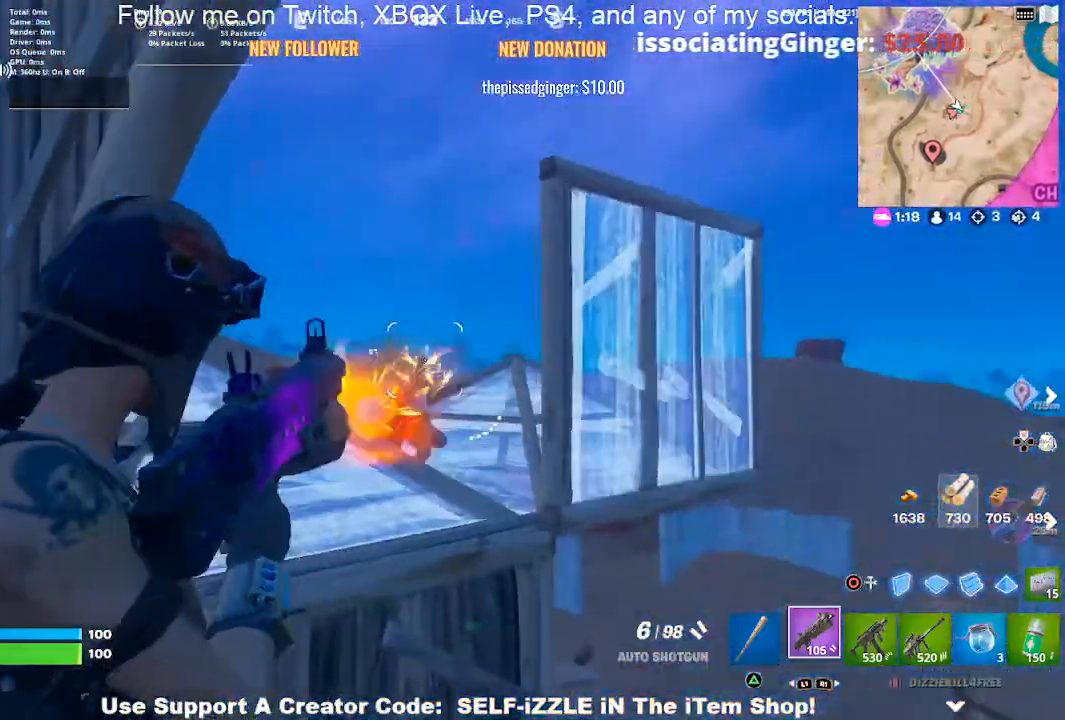
{"buttons": ["L2", "R2"], "left_stick": "up", "right_stick": "up", "events": [[67, "right_stick", "center"], [100, "left_stick", "down-right"], [200, "left_stick", "up-left"], [333, "left_stick", "center"], [400, "left_stick", "up-right"], [400, "right_stick", "up"], [500, "left_stick", "up"]]}
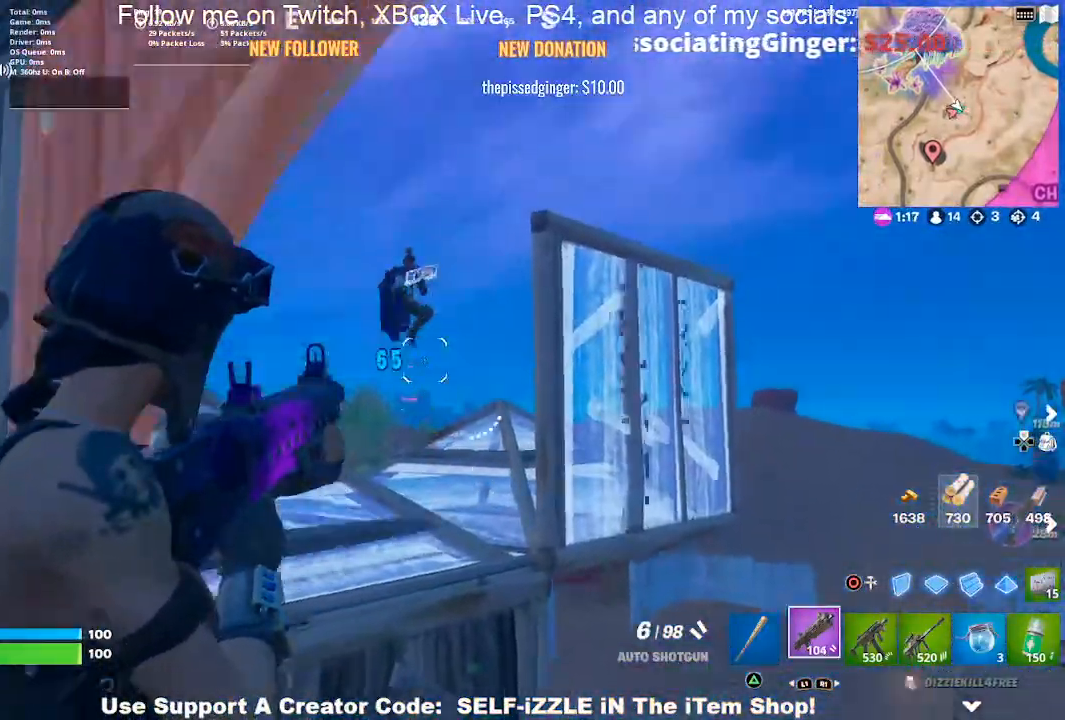
{"buttons": ["L2", "R2"], "left_stick": "center", "right_stick": "center", "events": [[100, "right_stick", "center"], [133, "left_stick", "left"], [267, "left_stick", "right"], [367, "left_stick", "center"]]}
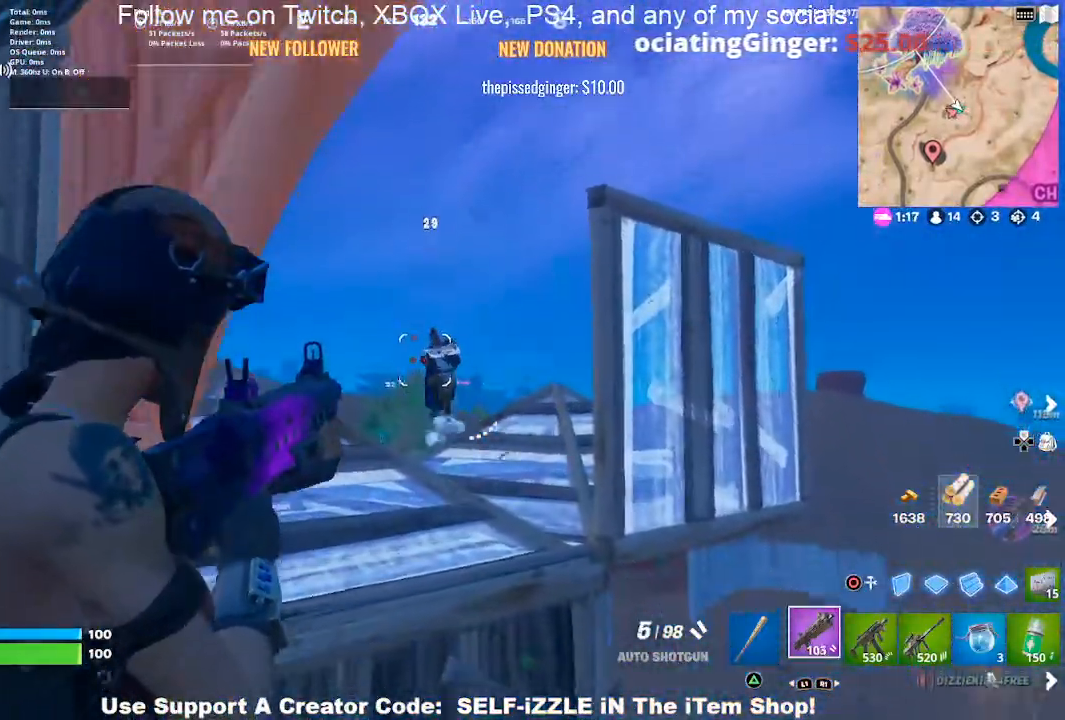
{"buttons": ["L2", "R2"], "left_stick": "down-left", "right_stick": "center", "events": [[100, "left_stick", "up-right"], [167, "left_stick", "up-left"], [267, "left_stick", "right"], [300, "right_stick", "up"], [333, "left_stick", "up-left"], [433, "left_stick", "down-left"], [433, "right_stick", "center"]]}
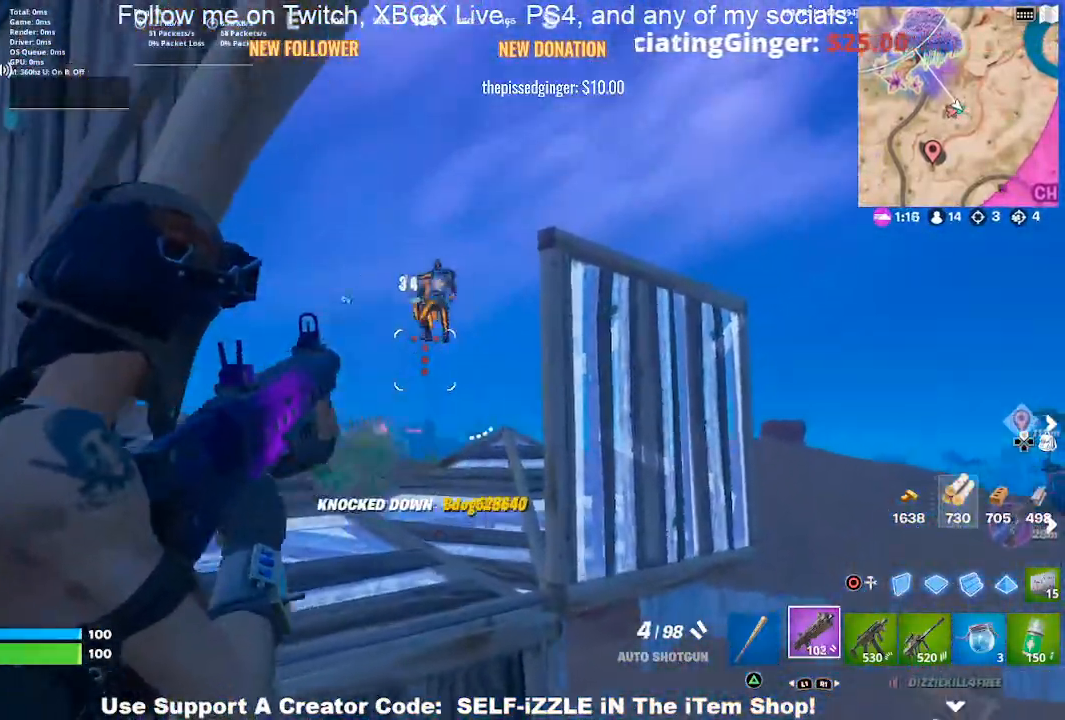
{"buttons": ["SQUARE"], "left_stick": "down-left", "right_stick": "center", "events": [[33, "left_stick", "right"], [100, "left_stick", "up"], [233, "left_stick", "down-left"], [267, "L2", "up"], [267, "R2", "up"], [267, "right_stick", "down"], [333, "left_stick", "up-left"], [433, "left_stick", "down-left"], [433, "right_stick", "center"], [500, "SQUARE", "down"]]}
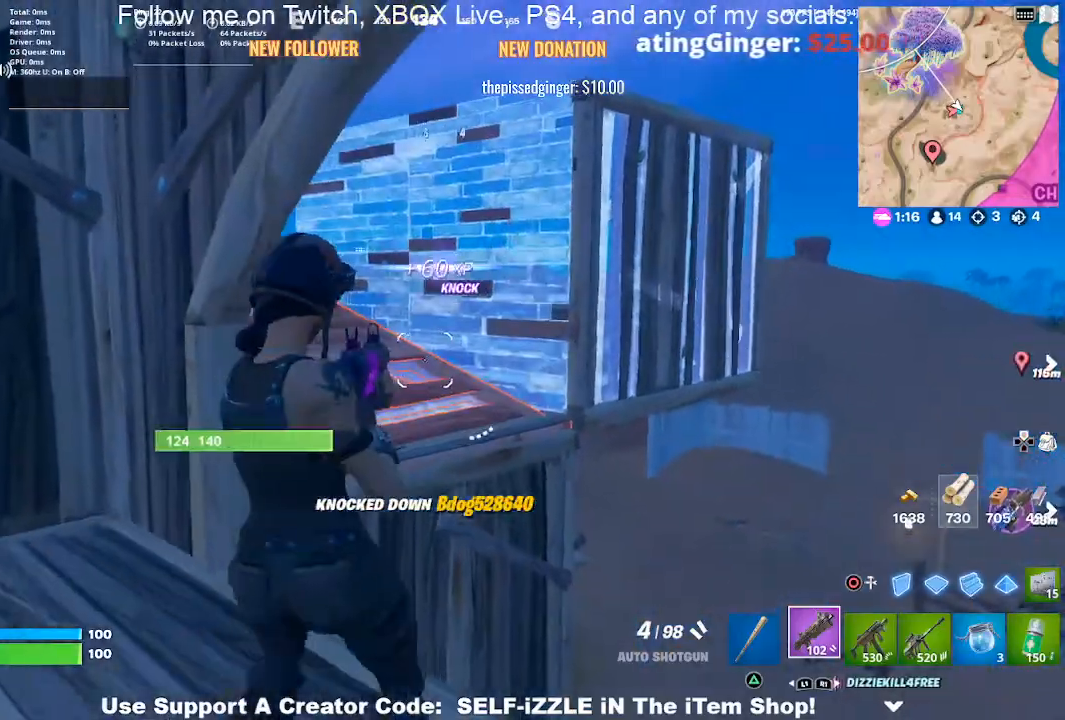
{"buttons": [], "left_stick": "up-left", "right_stick": "center", "events": [[133, "SQUARE", "up"], [200, "left_stick", "up-left"]]}
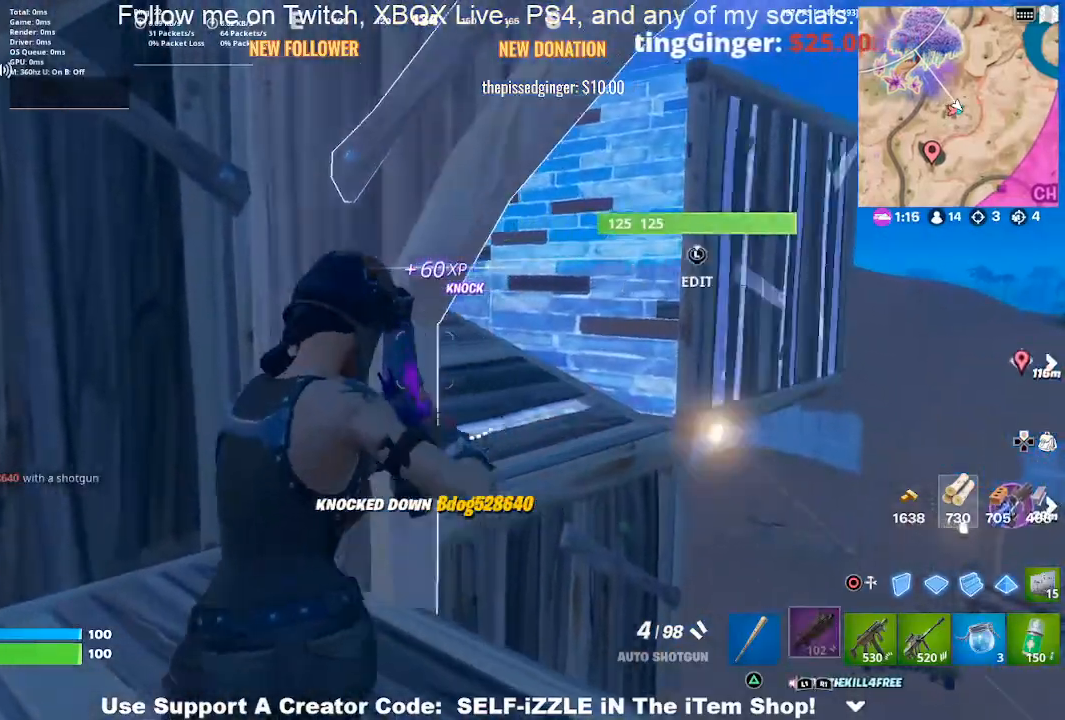
{"buttons": [], "left_stick": "center", "right_stick": "right", "events": [[100, "right_stick", "right"], [267, "right_stick", "center"], [400, "left_stick", "center"], [433, "right_stick", "right"]]}
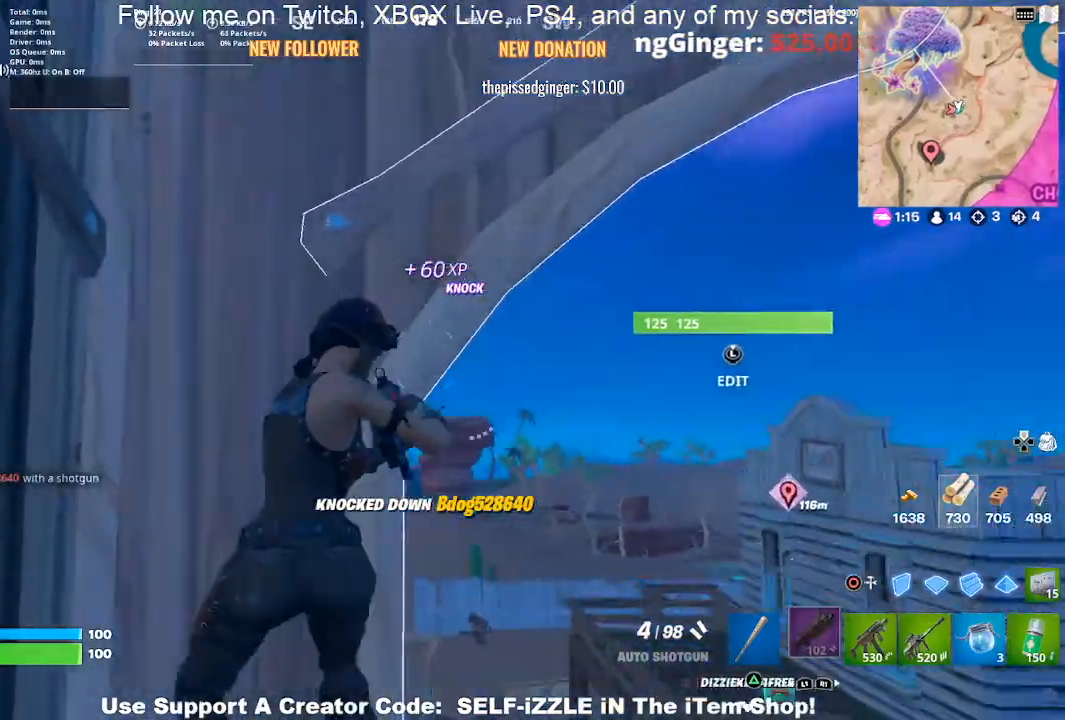
{"buttons": [], "left_stick": "center", "right_stick": "center", "events": [[67, "right_stick", "center"]]}